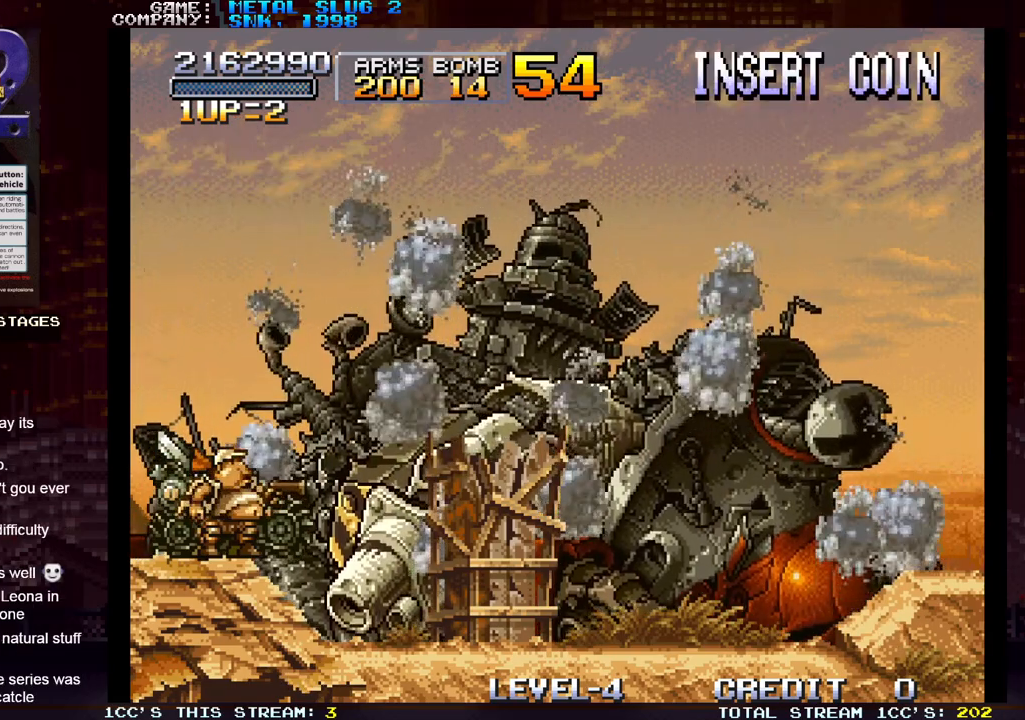
Gameplay with a controller (arcade stick); each line is a JSON object with the inputs held at the frame after it. "events" lists button and stick changes between this image and that frame as [ms after this image, input, new state], when the widget could be followed in between. Not read: L3 R3.
{"buttons": [], "left_stick": "right", "events": [[417, "left_stick", "right"]]}
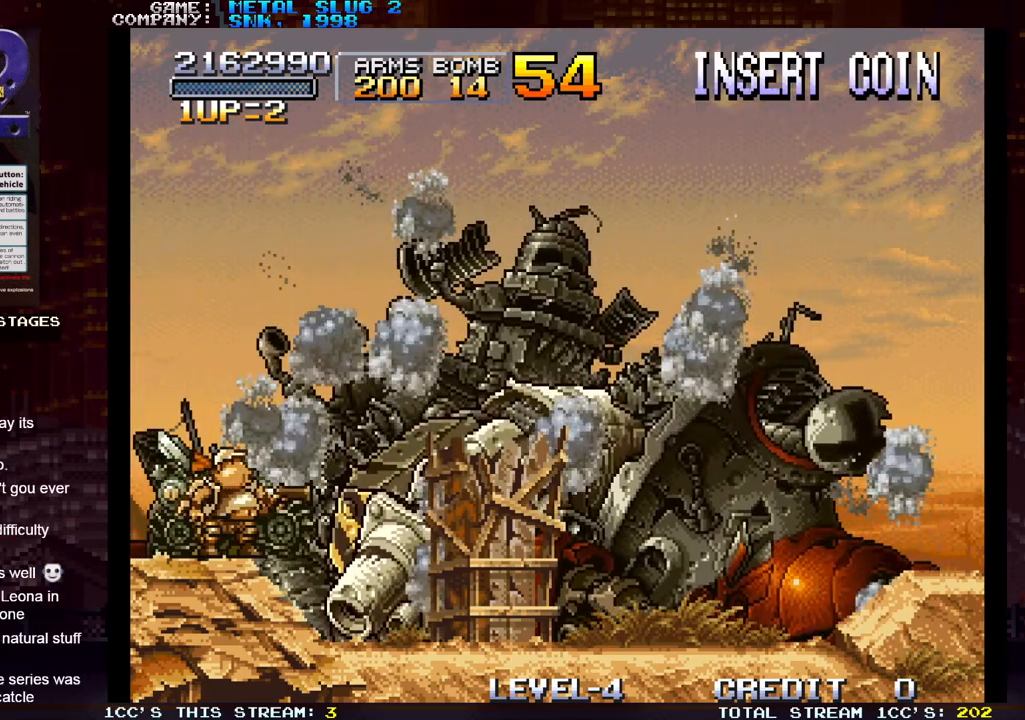
{"buttons": [], "left_stick": "right", "events": []}
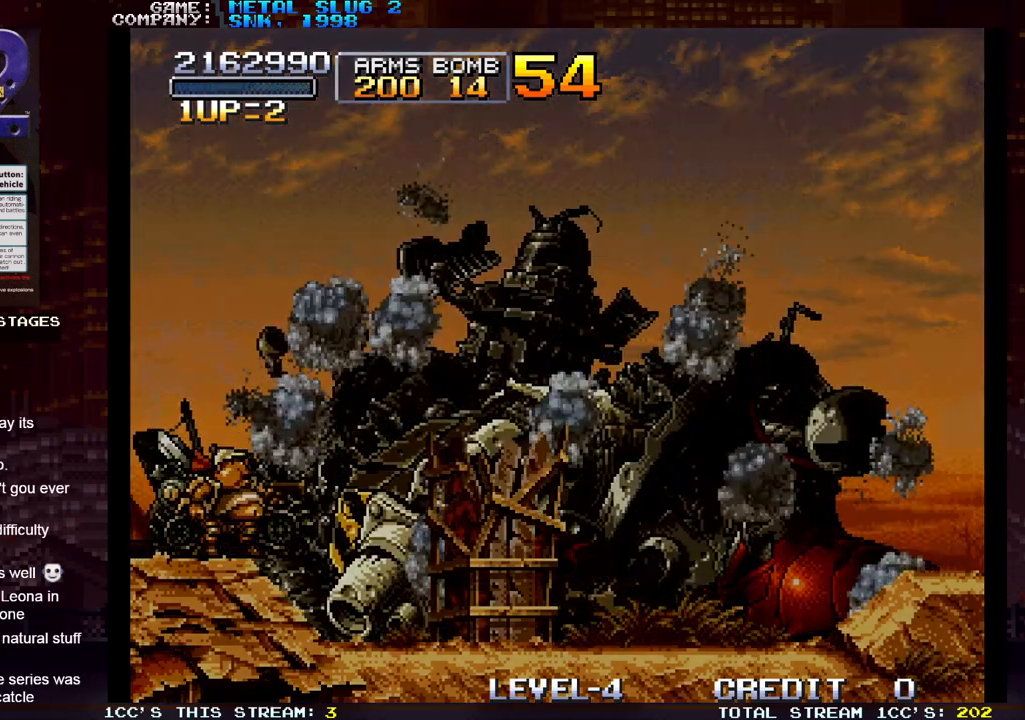
{"buttons": [], "left_stick": "center", "events": [[117, "left_stick", "center"]]}
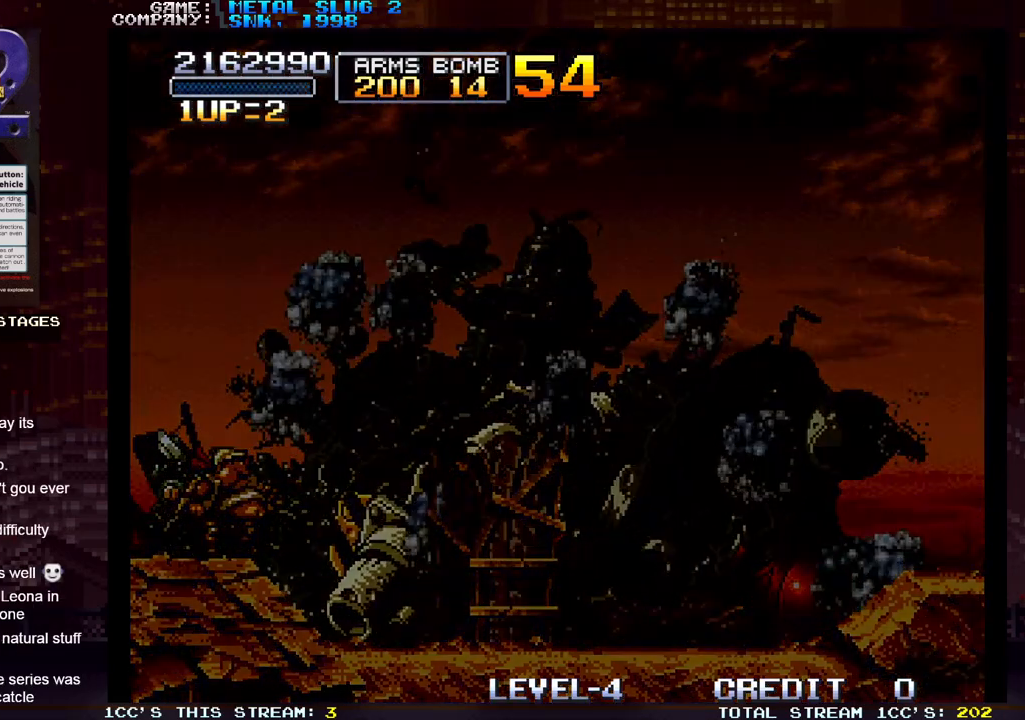
{"buttons": [], "left_stick": "center", "events": []}
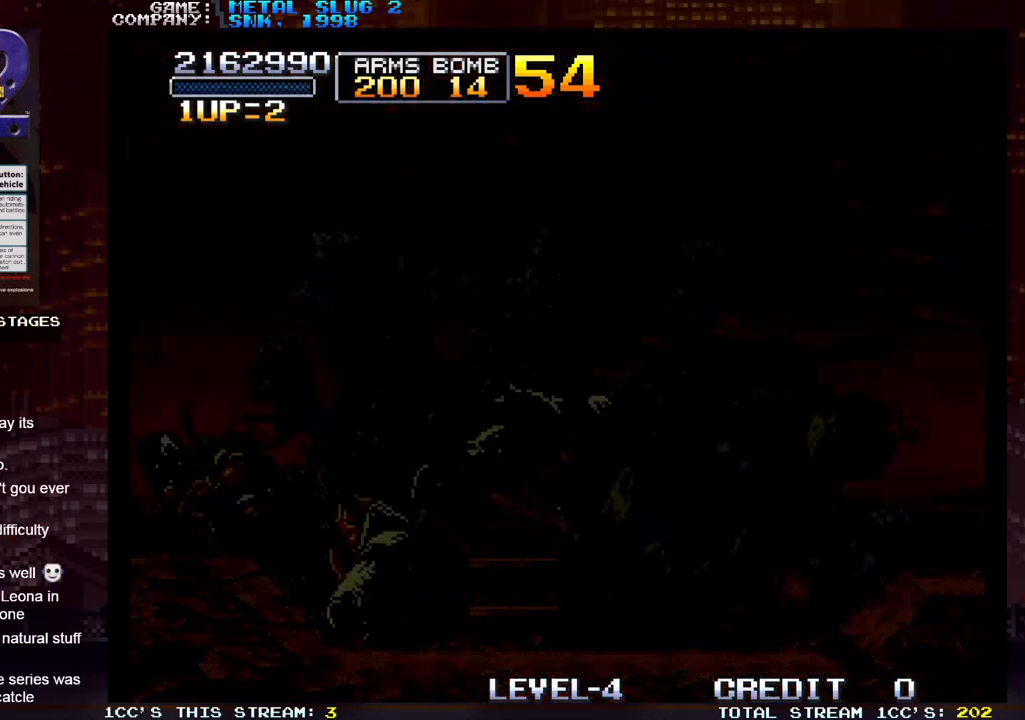
{"buttons": [], "left_stick": "center", "events": []}
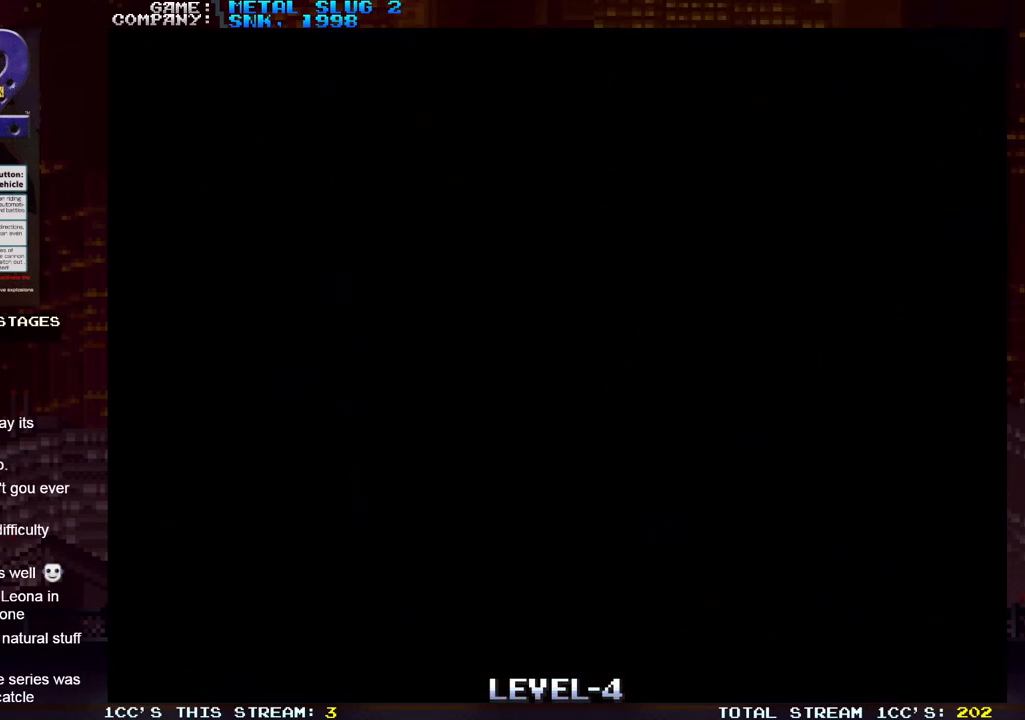
{"buttons": [], "left_stick": "center", "events": []}
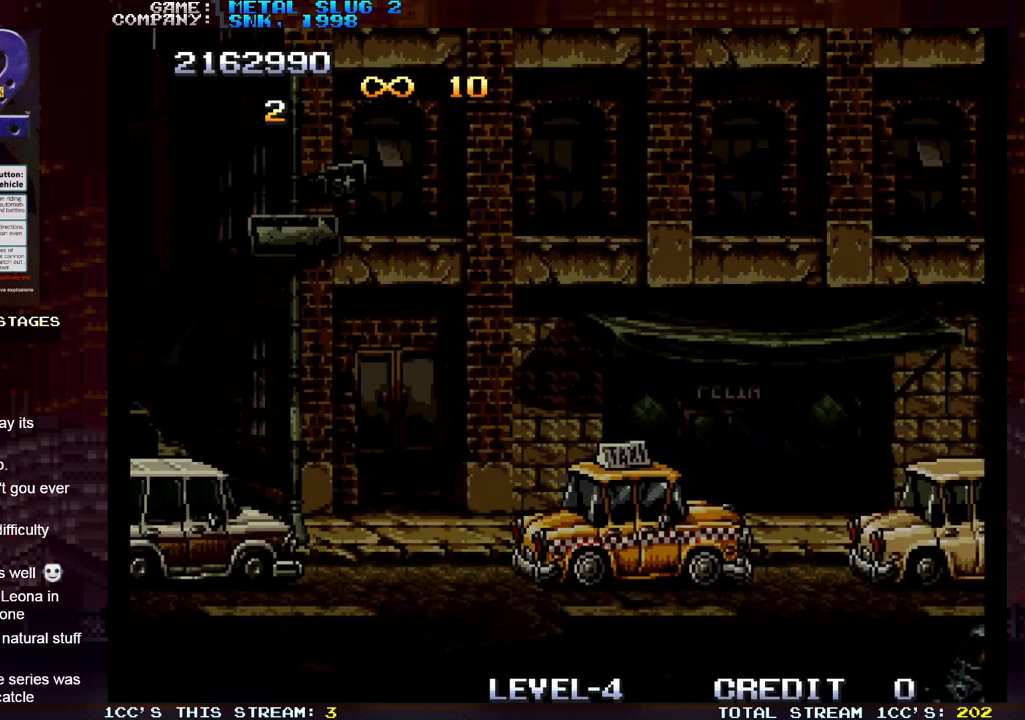
{"buttons": [], "left_stick": "center", "events": []}
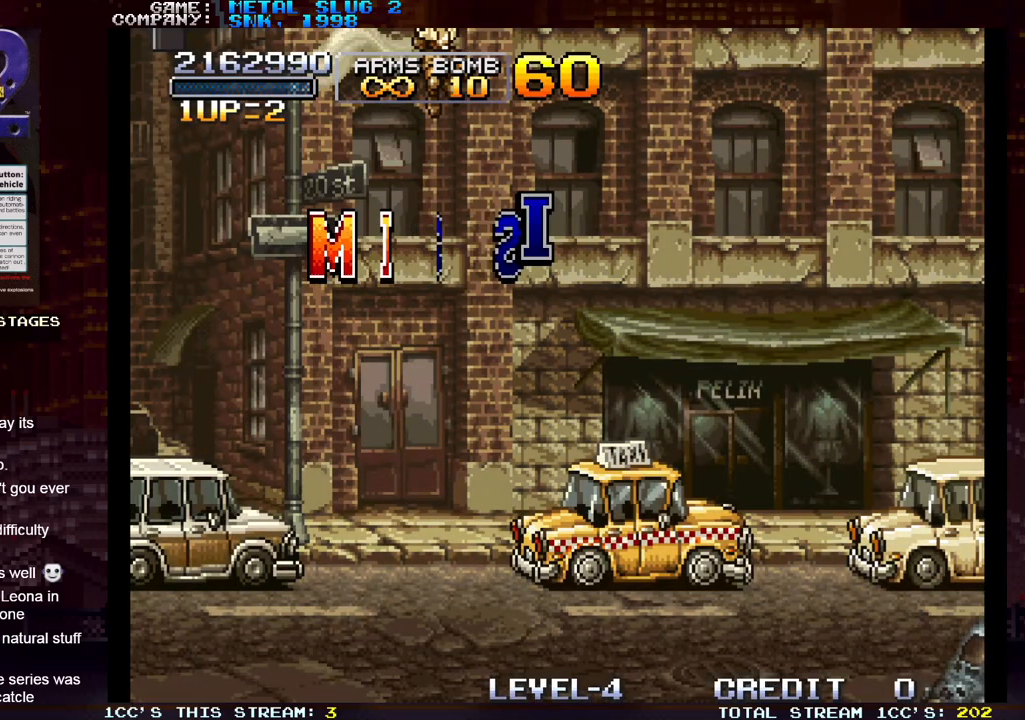
{"buttons": [], "left_stick": "center", "events": []}
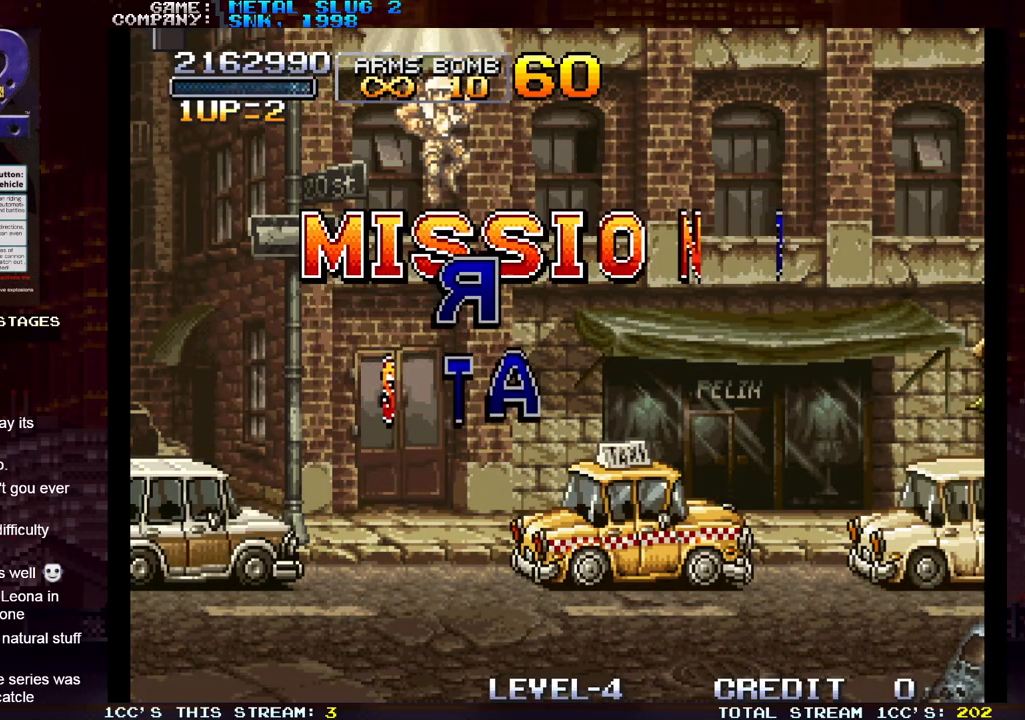
{"buttons": [], "left_stick": "center", "events": []}
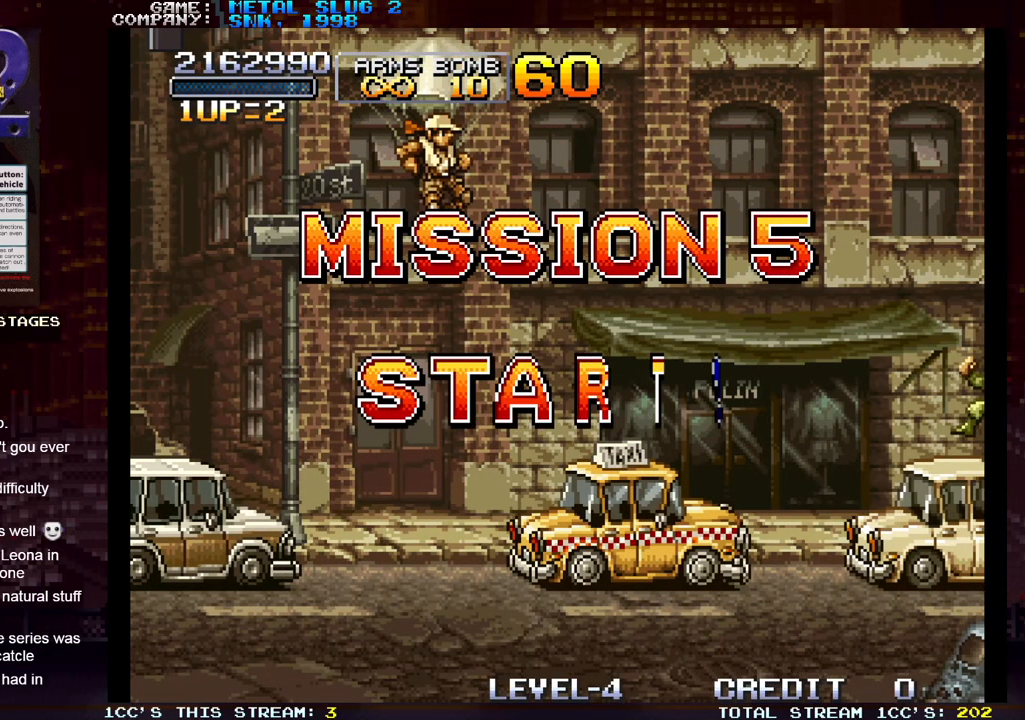
{"buttons": [], "left_stick": "left", "events": [[267, "left_stick", "left"], [317, "TRIANGLE", "down"], [400, "TRIANGLE", "up"]]}
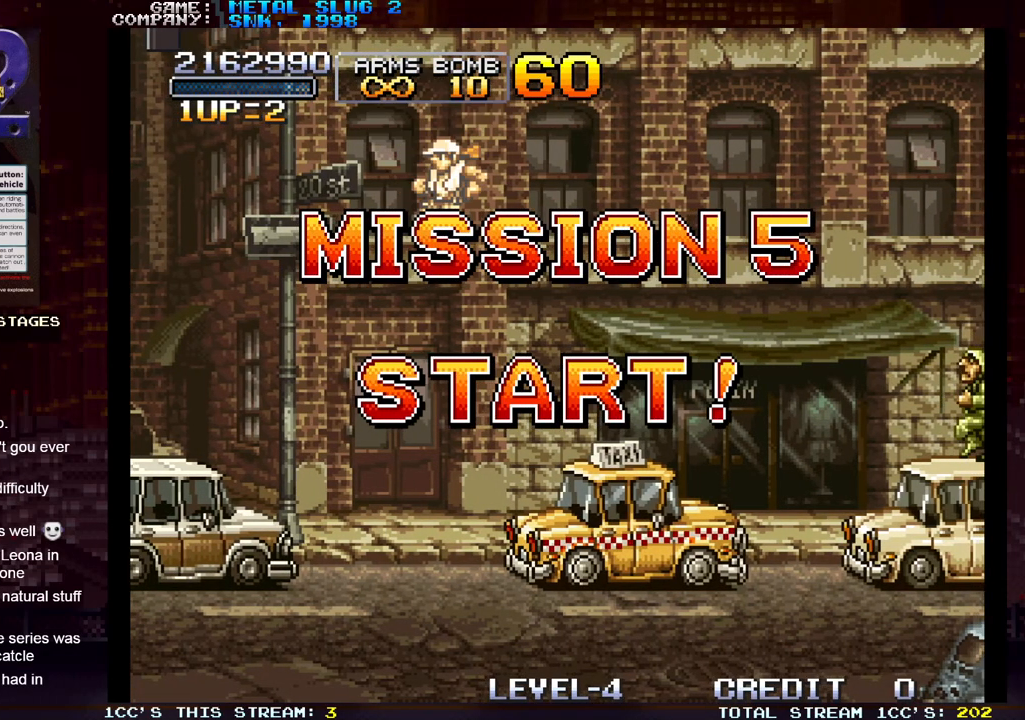
{"buttons": [], "left_stick": "left", "events": []}
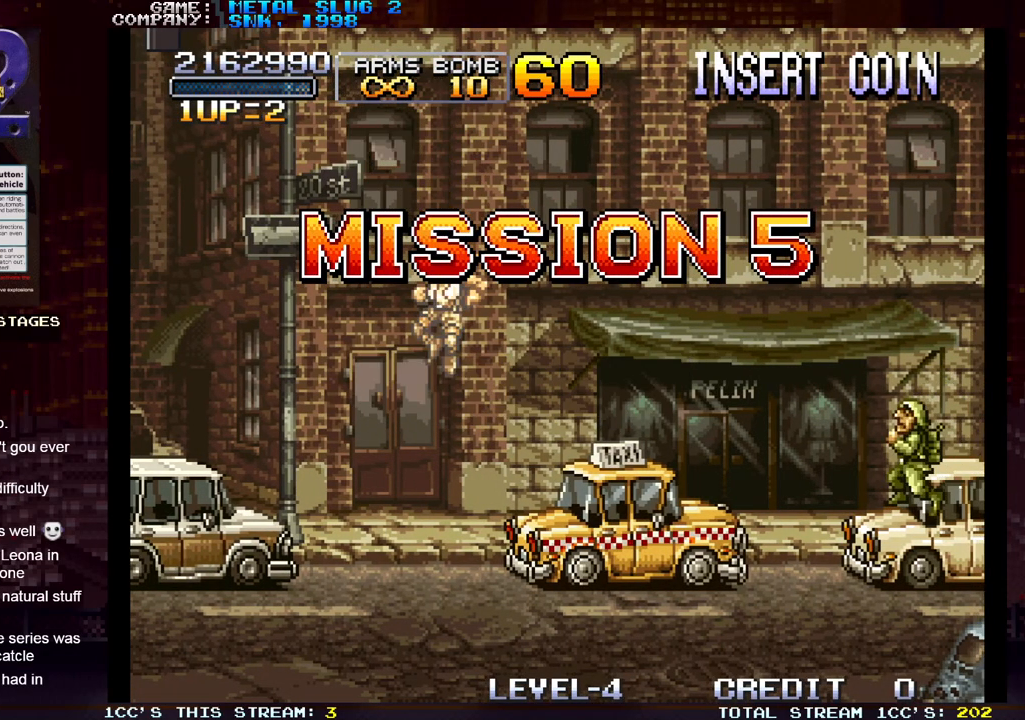
{"buttons": [], "left_stick": "right", "events": [[500, "left_stick", "right"]]}
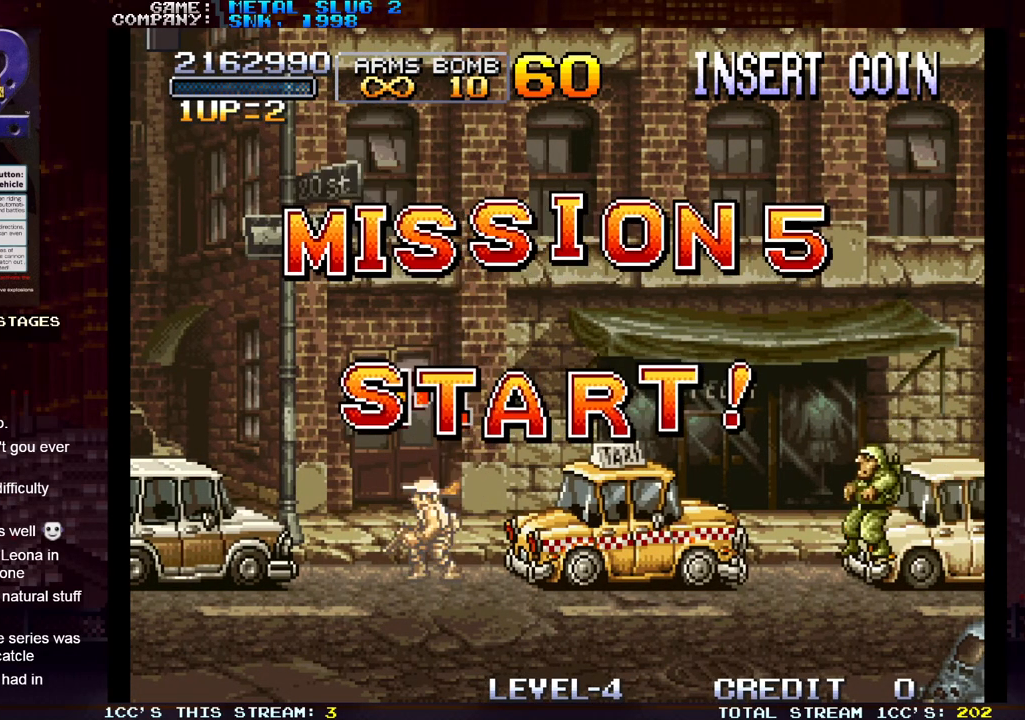
{"buttons": [], "left_stick": "left", "events": [[83, "left_stick", "center"], [133, "TRIANGLE", "down"], [200, "SQUARE", "down"], [200, "TRIANGLE", "up"], [267, "SQUARE", "up"], [333, "SQUARE", "down"], [367, "left_stick", "left"], [417, "SQUARE", "up"]]}
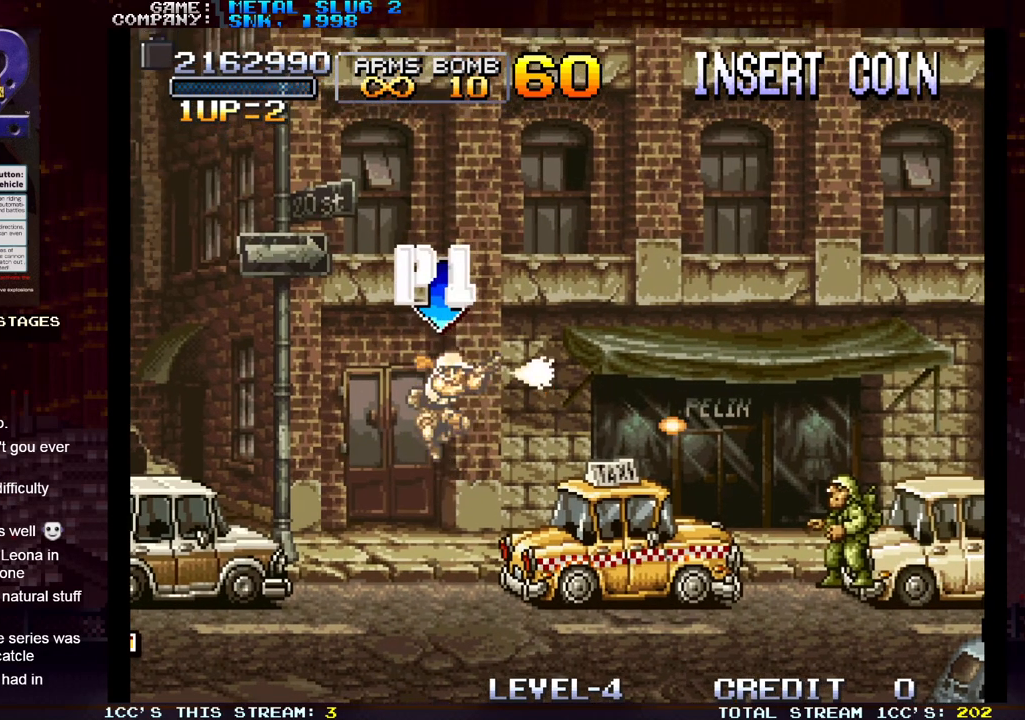
{"buttons": [], "left_stick": "left", "events": []}
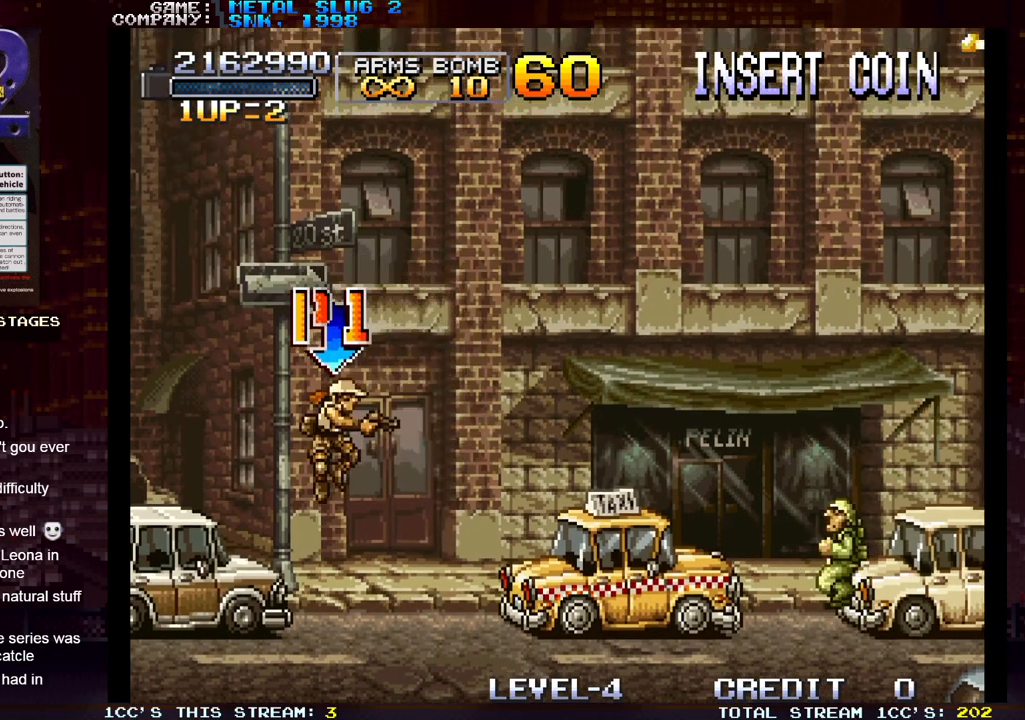
{"buttons": ["TRIANGLE"], "left_stick": "left", "events": [[383, "TRIANGLE", "down"]]}
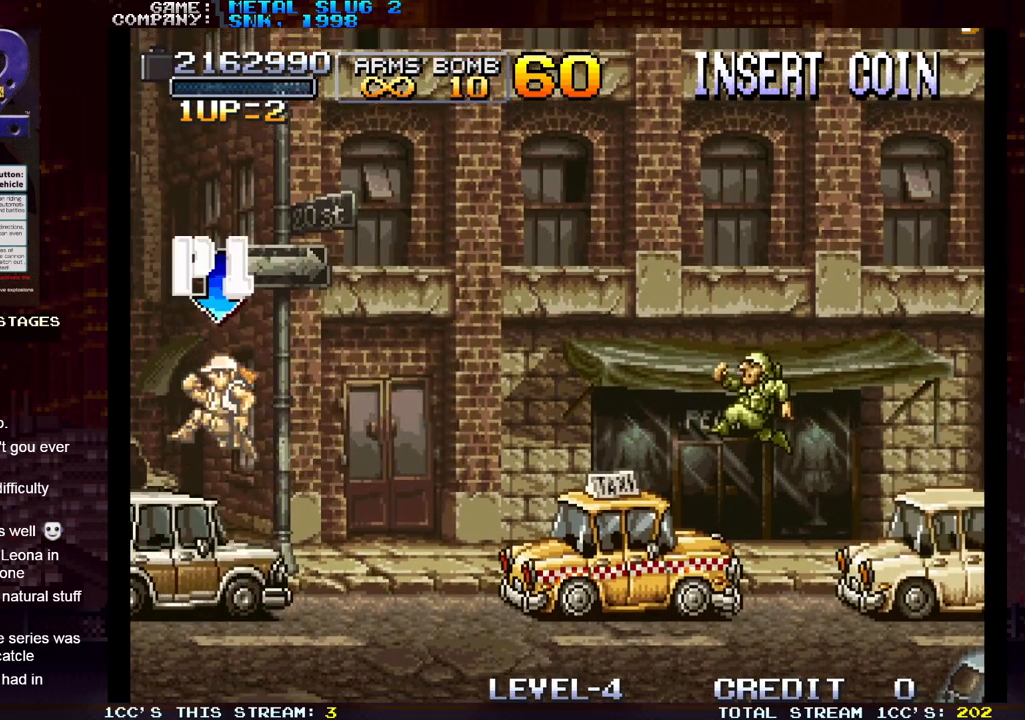
{"buttons": ["SQUARE"], "left_stick": "right", "events": [[50, "TRIANGLE", "up"], [467, "left_stick", "right"], [500, "SQUARE", "down"]]}
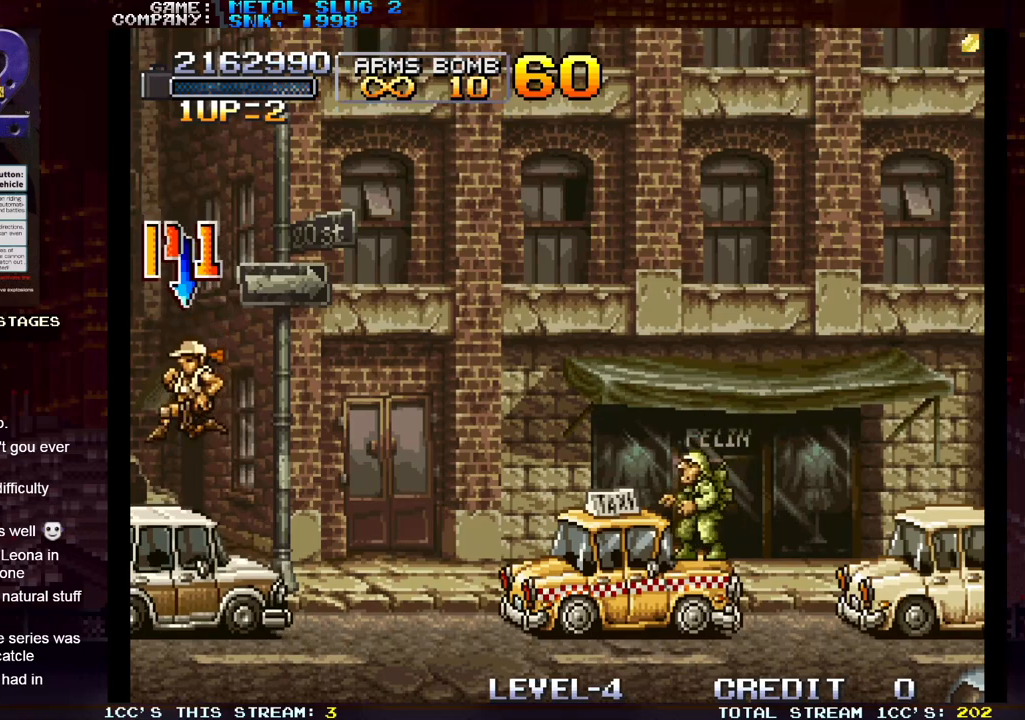
{"buttons": [], "left_stick": "down", "events": [[33, "SQUARE", "up"], [33, "left_stick", "center"], [100, "SQUARE", "down"], [133, "SQUARE", "up"], [167, "SQUARE", "down"], [200, "SQUARE", "up"], [267, "SQUARE", "down"], [300, "left_stick", "down"], [317, "SQUARE", "up"], [333, "SQUARE", "down"], [383, "SQUARE", "up"], [433, "SQUARE", "down"], [483, "SQUARE", "up"]]}
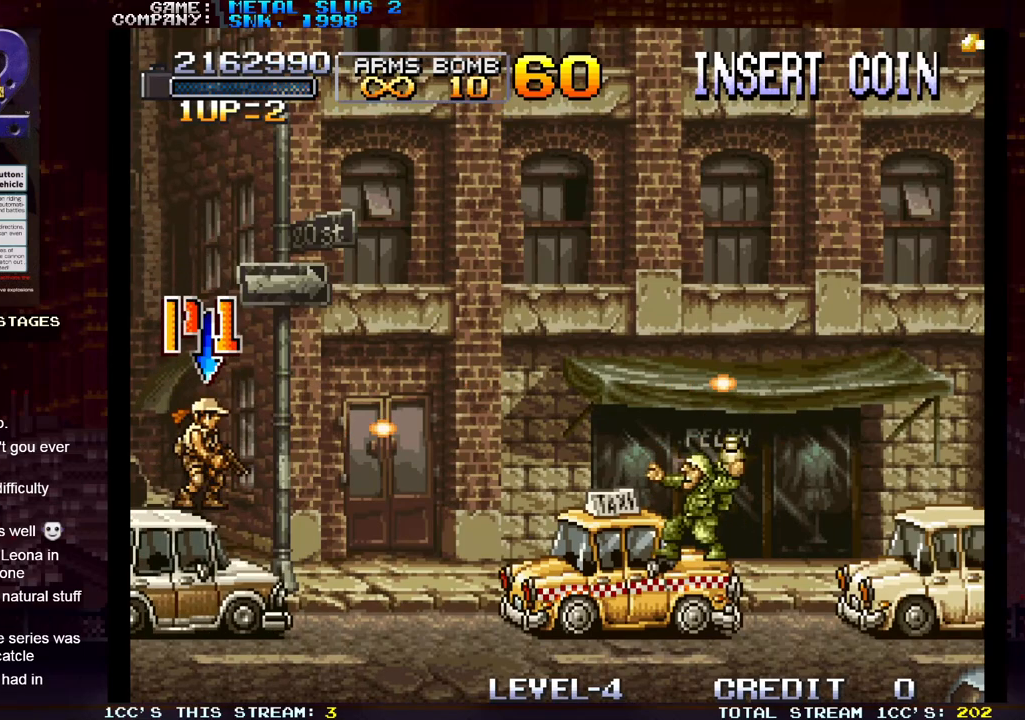
{"buttons": ["SQUARE"], "left_stick": "down", "events": [[17, "SQUARE", "down"], [67, "SQUARE", "up"], [117, "SQUARE", "down"], [150, "SQUARE", "up"], [200, "SQUARE", "down"], [233, "SQUARE", "up"], [283, "SQUARE", "down"], [333, "SQUARE", "up"], [367, "SQUARE", "down"], [400, "SQUARE", "up"], [450, "SQUARE", "down"]]}
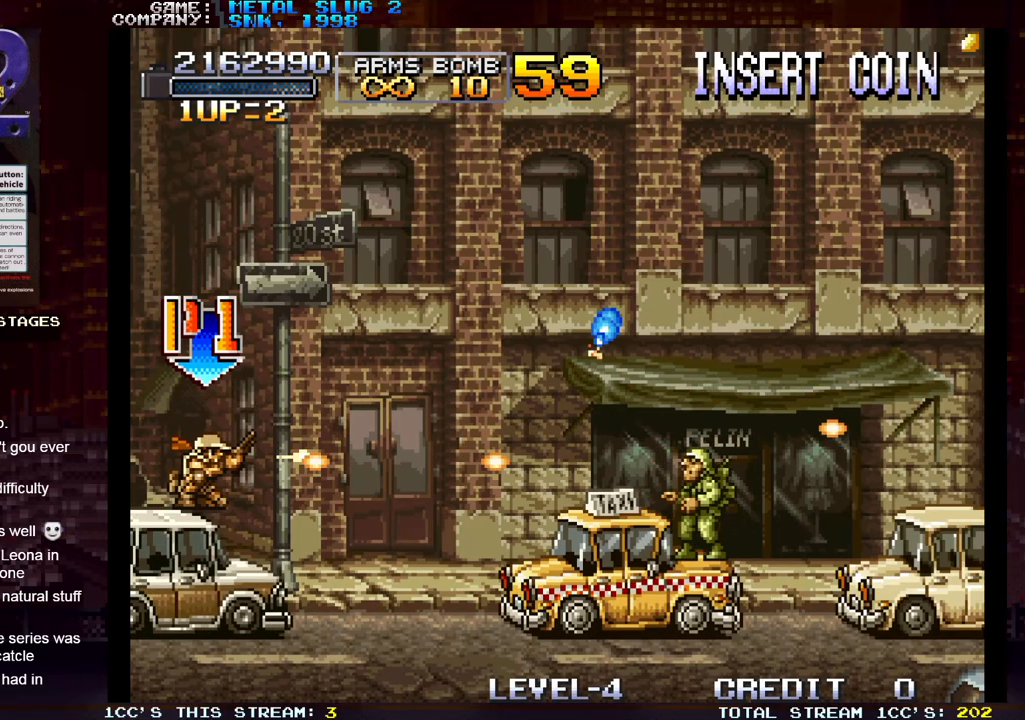
{"buttons": ["SQUARE"], "left_stick": "center", "events": [[17, "SQUARE", "up"], [50, "SQUARE", "down"], [100, "SQUARE", "up"], [167, "SQUARE", "down"], [183, "SQUARE", "up"], [233, "SQUARE", "down"], [267, "SQUARE", "up"], [317, "left_stick", "center"], [383, "TRIANGLE", "down"], [467, "TRIANGLE", "up"], [500, "SQUARE", "down"]]}
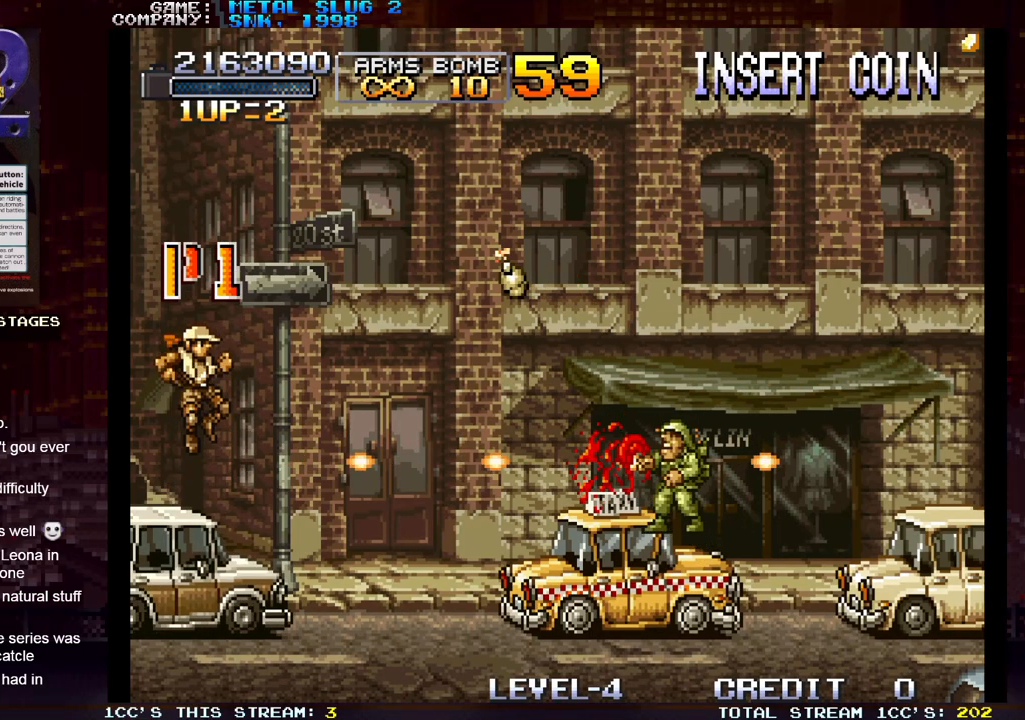
{"buttons": ["SQUARE"], "left_stick": "down", "events": [[50, "SQUARE", "up"], [50, "left_stick", "down"], [117, "SQUARE", "down"], [150, "SQUARE", "up"], [200, "SQUARE", "down"], [250, "SQUARE", "up"], [300, "SQUARE", "down"], [350, "SQUARE", "up"], [383, "SQUARE", "down"], [433, "SQUARE", "up"], [483, "SQUARE", "down"]]}
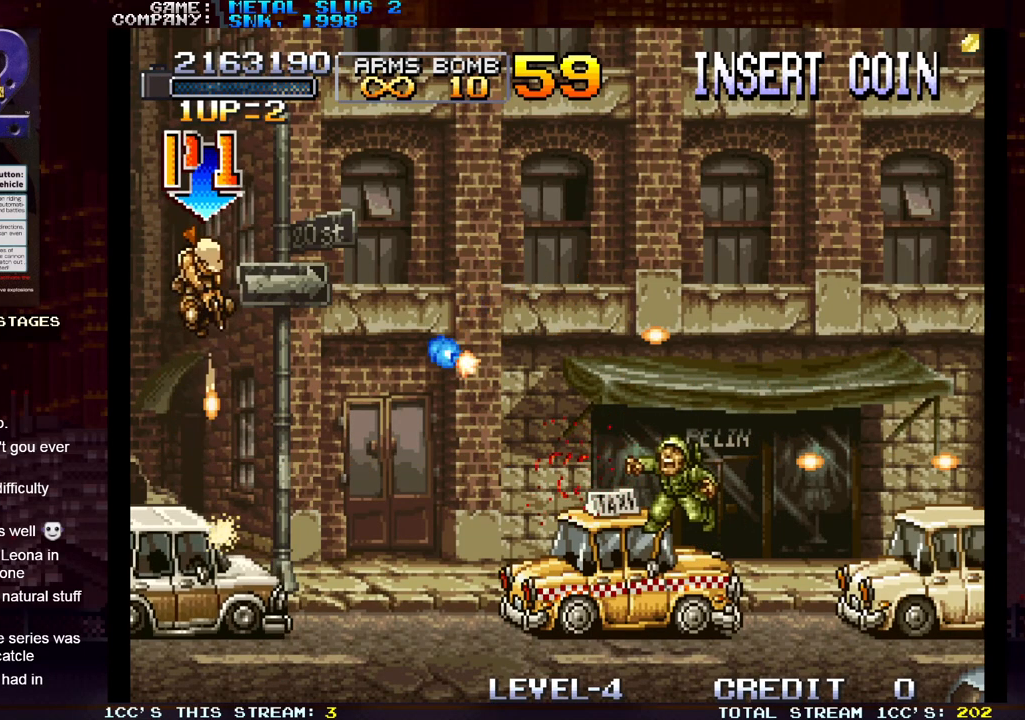
{"buttons": [], "left_stick": "down", "events": [[33, "SQUARE", "up"], [67, "SQUARE", "down"], [100, "SQUARE", "up"], [167, "SQUARE", "down"], [200, "SQUARE", "up"], [250, "SQUARE", "down"], [300, "SQUARE", "up"], [333, "SQUARE", "down"], [383, "SQUARE", "up"], [433, "SQUARE", "down"], [483, "SQUARE", "up"]]}
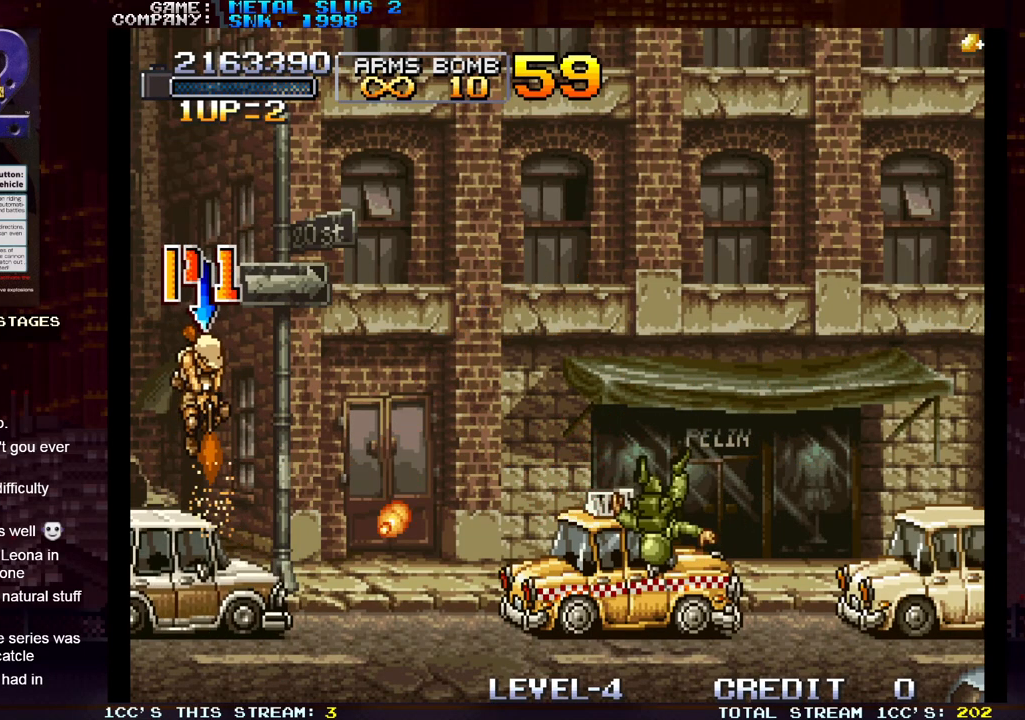
{"buttons": [], "left_stick": "down", "events": [[50, "left_stick", "center"], [267, "TRIANGLE", "down"], [367, "TRIANGLE", "up"], [383, "SQUARE", "down"], [400, "left_stick", "down"], [433, "SQUARE", "up"]]}
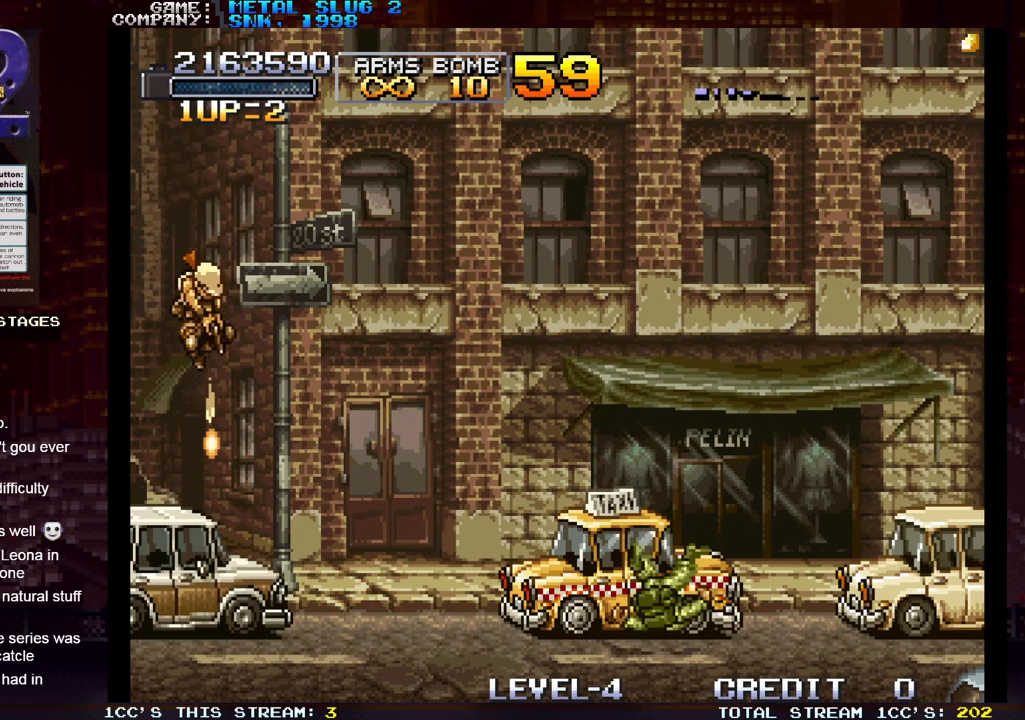
{"buttons": [], "left_stick": "down", "events": [[17, "SQUARE", "down"], [50, "SQUARE", "up"], [83, "SQUARE", "down"], [133, "SQUARE", "up"], [200, "SQUARE", "down"], [250, "SQUARE", "up"], [283, "SQUARE", "down"], [317, "SQUARE", "up"], [400, "SQUARE", "down"], [433, "SQUARE", "up"], [467, "SQUARE", "down"], [500, "SQUARE", "up"]]}
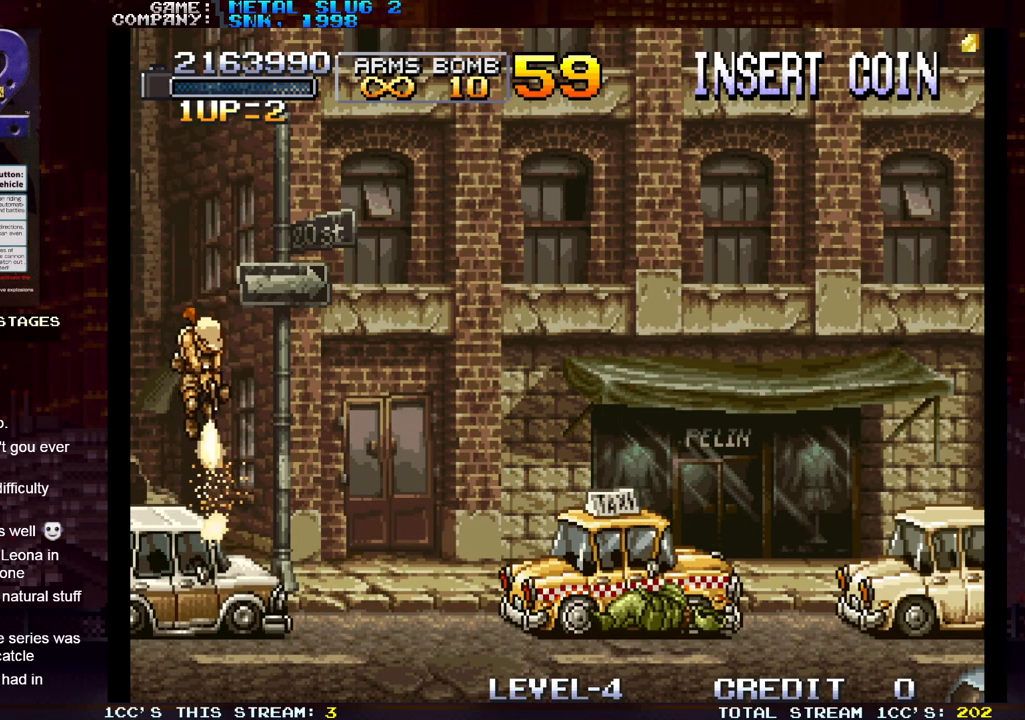
{"buttons": ["TRIANGLE"], "left_stick": "center", "events": [[67, "SQUARE", "down"], [100, "SQUARE", "up"], [150, "SQUARE", "down"], [183, "SQUARE", "up"], [217, "SQUARE", "down"], [267, "SQUARE", "up"], [317, "SQUARE", "down"], [333, "SQUARE", "up"], [350, "left_stick", "center"], [500, "TRIANGLE", "down"]]}
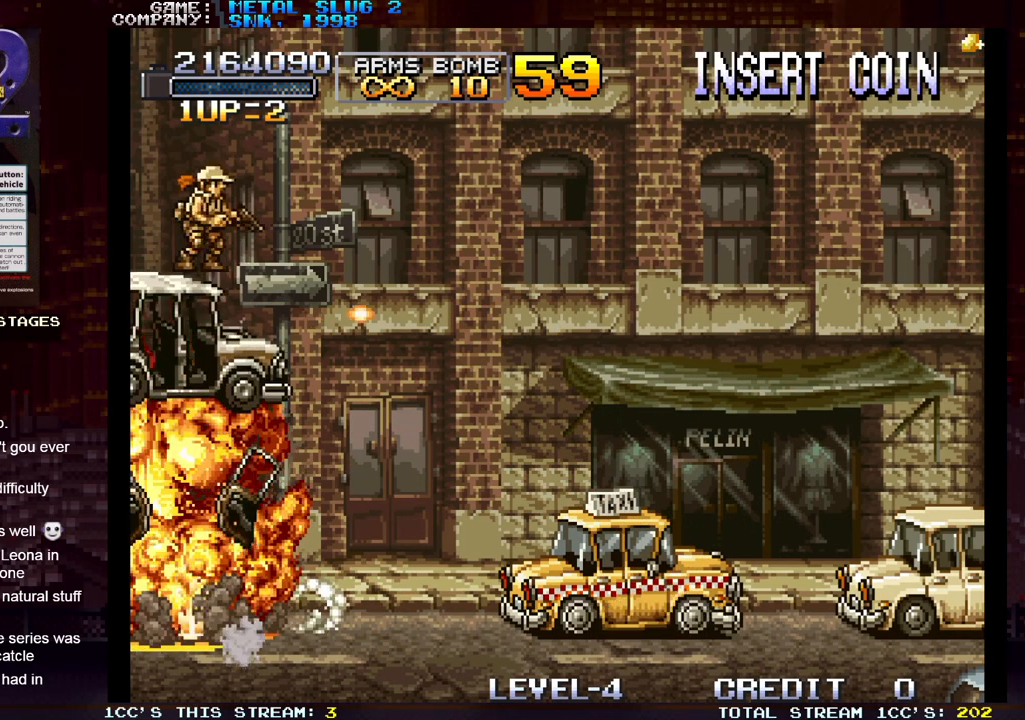
{"buttons": [], "left_stick": "center", "events": [[150, "TRIANGLE", "up"]]}
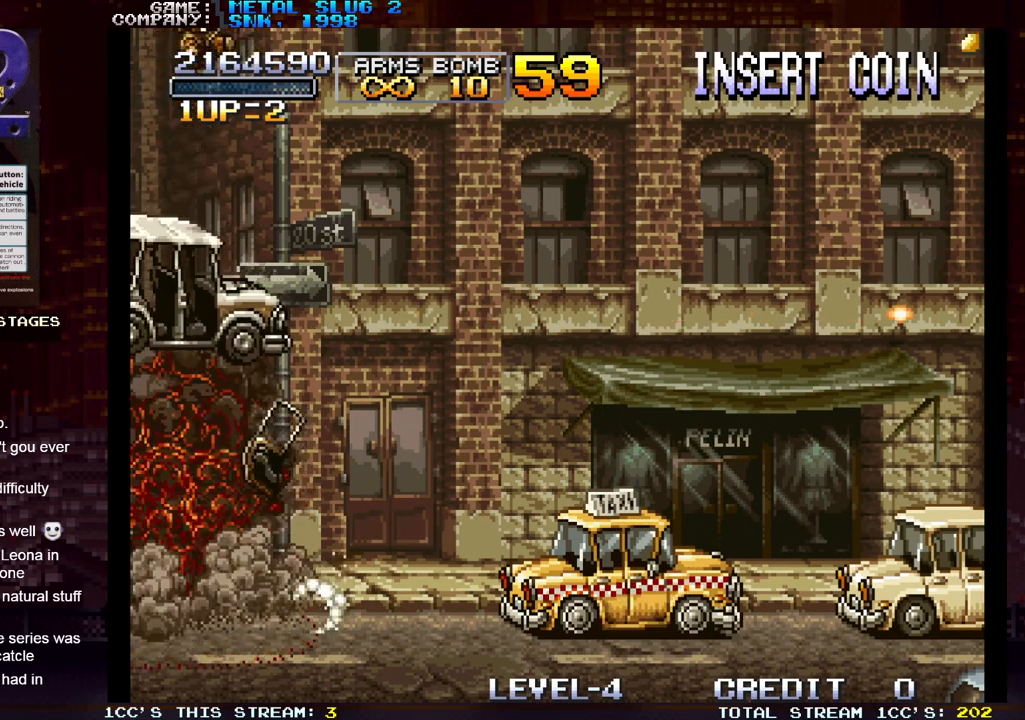
{"buttons": [], "left_stick": "center", "events": []}
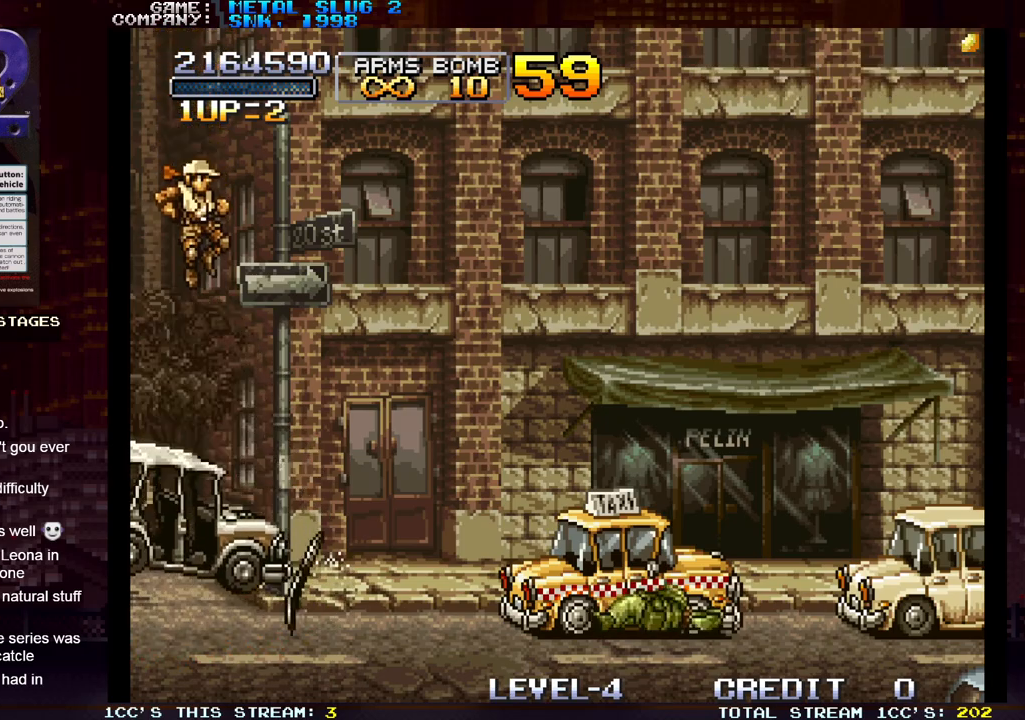
{"buttons": [], "left_stick": "center", "events": []}
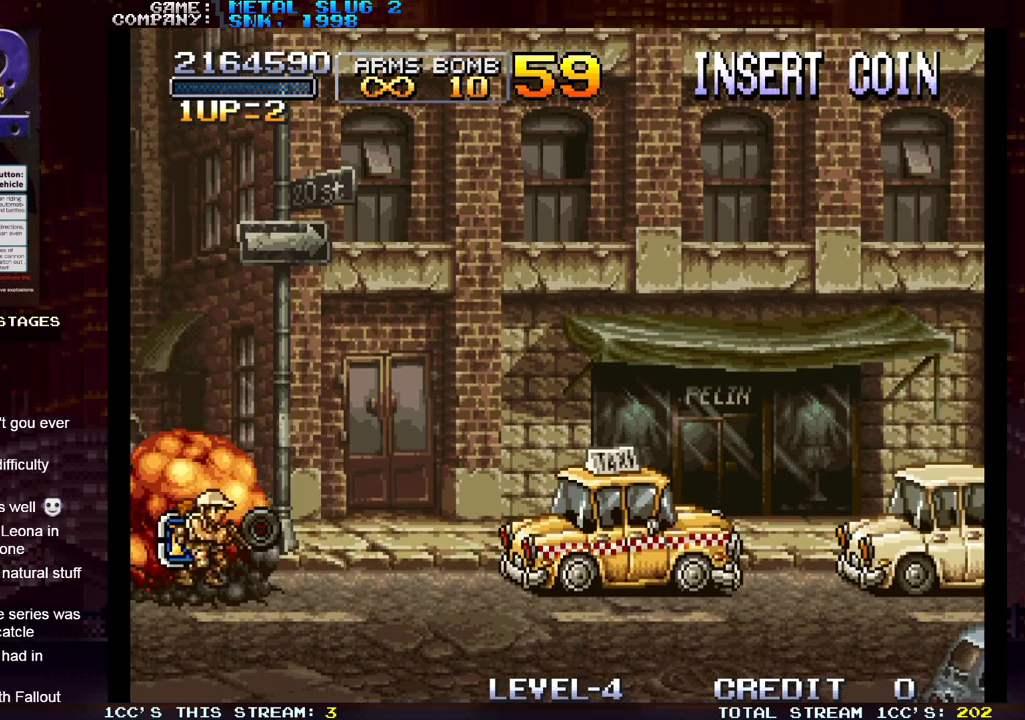
{"buttons": [], "left_stick": "right", "events": [[283, "SQUARE", "down"], [350, "SQUARE", "up"], [350, "left_stick", "right"]]}
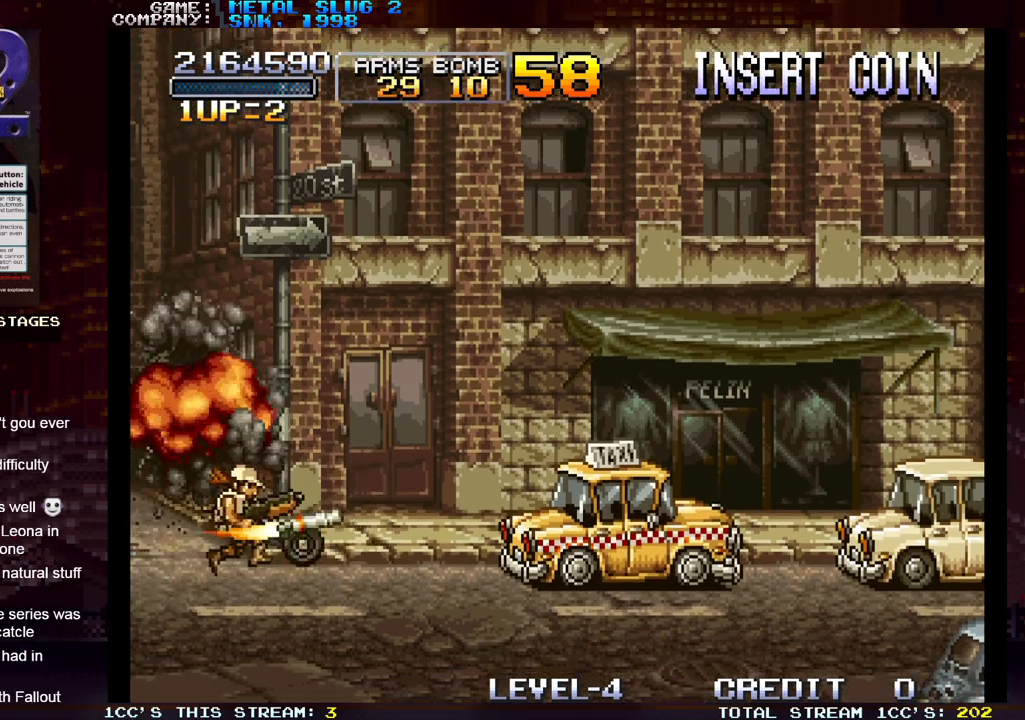
{"buttons": [], "left_stick": "right", "events": []}
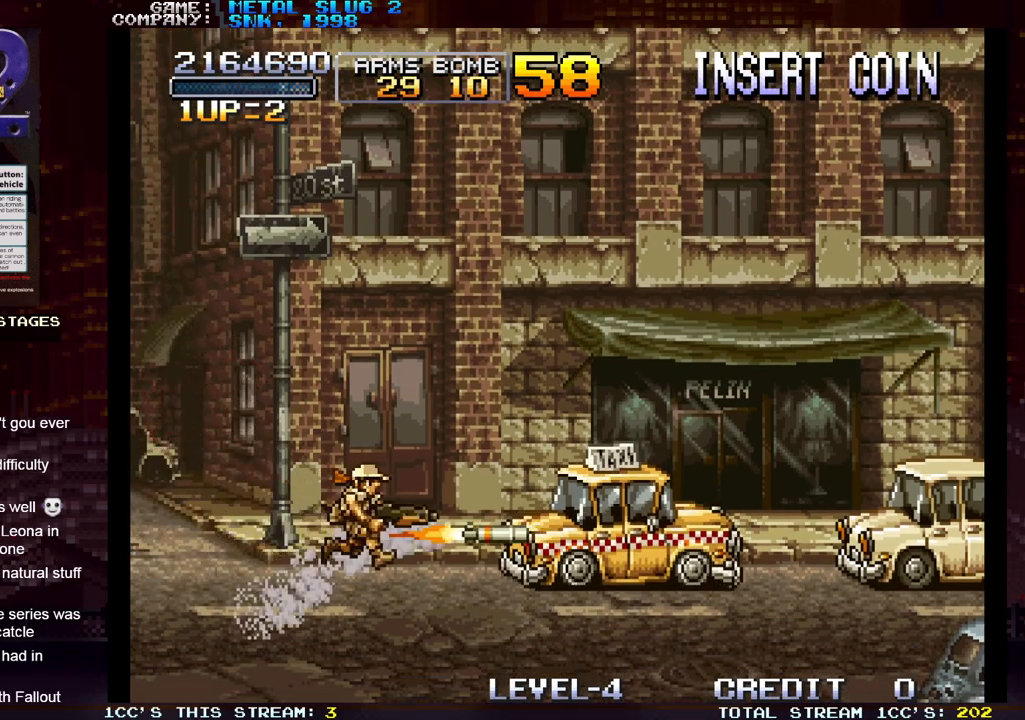
{"buttons": [], "left_stick": "right", "events": [[117, "SQUARE", "down"], [150, "SQUARE", "up"], [283, "SQUARE", "down"], [300, "SQUARE", "up"], [417, "SQUARE", "down"], [467, "SQUARE", "up"]]}